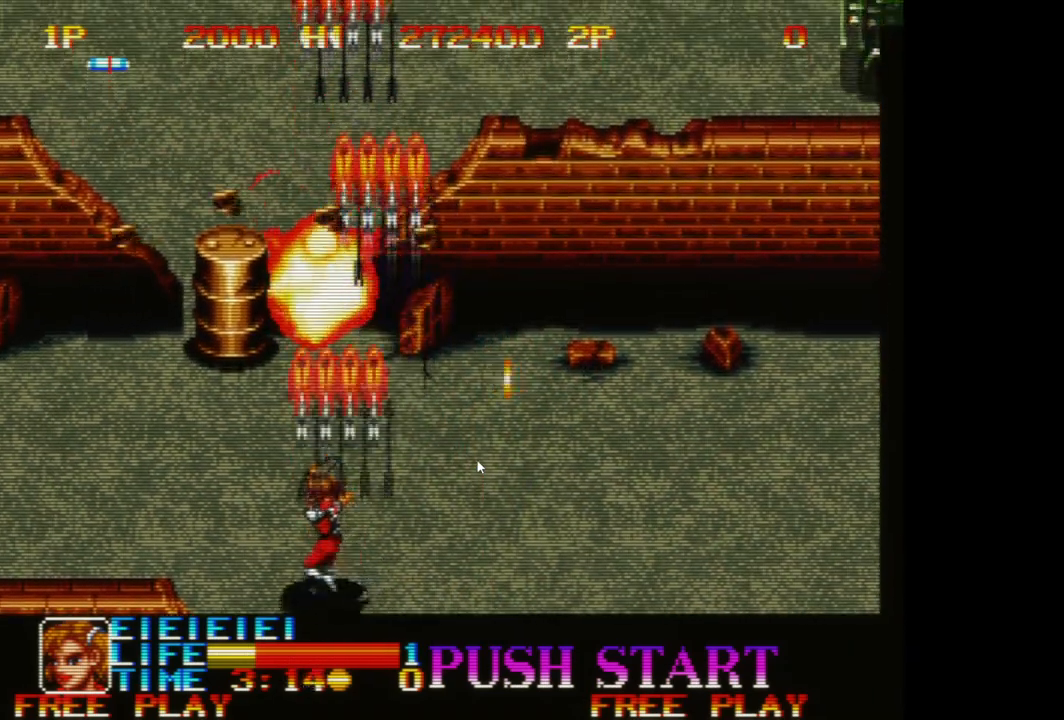
Gameplay with a controller (Xbox layout); each line is a JSON object with the inputs held at the frame after it. "events" lists button and stick changes between this image and that frame as [ms after this image, input, new state], when the widget could be followed in between. Not read: right_stick.
{"buttons": ["A"], "left_stick": "up-left", "events": [[50, "A", "down"], [167, "A", "up"], [250, "A", "down"], [350, "A", "up"], [433, "A", "down"], [500, "left_stick", "up-left"]]}
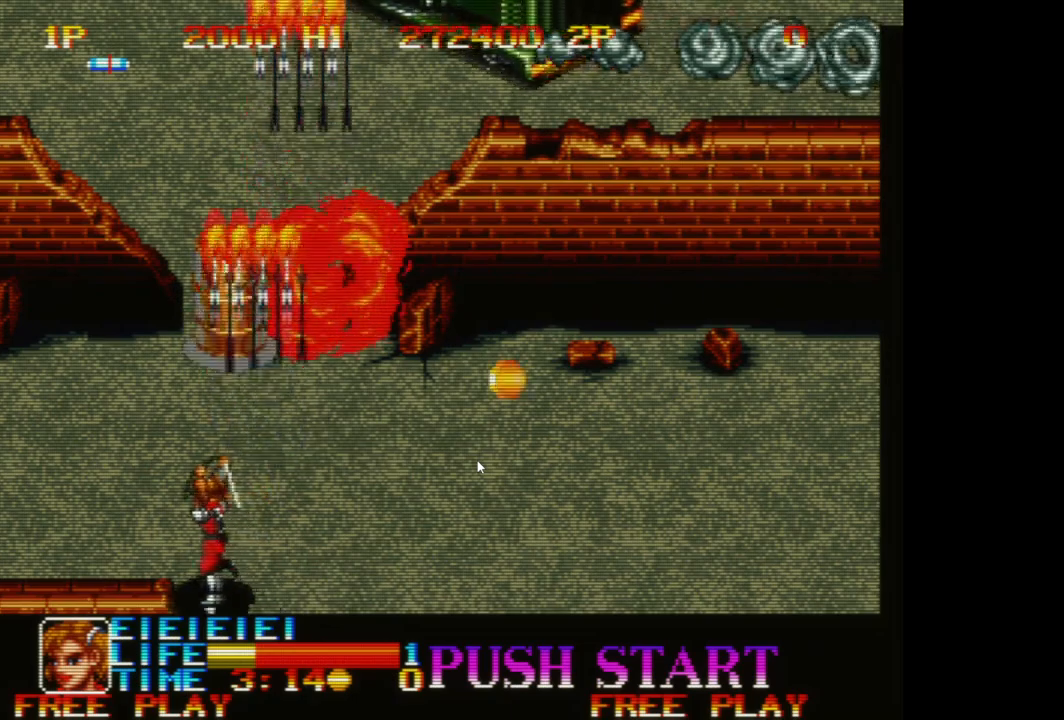
{"buttons": ["A"], "left_stick": "center", "events": [[33, "A", "up"], [117, "A", "down"], [200, "A", "up"], [283, "A", "down"], [300, "left_stick", "center"], [383, "A", "up"], [483, "A", "down"]]}
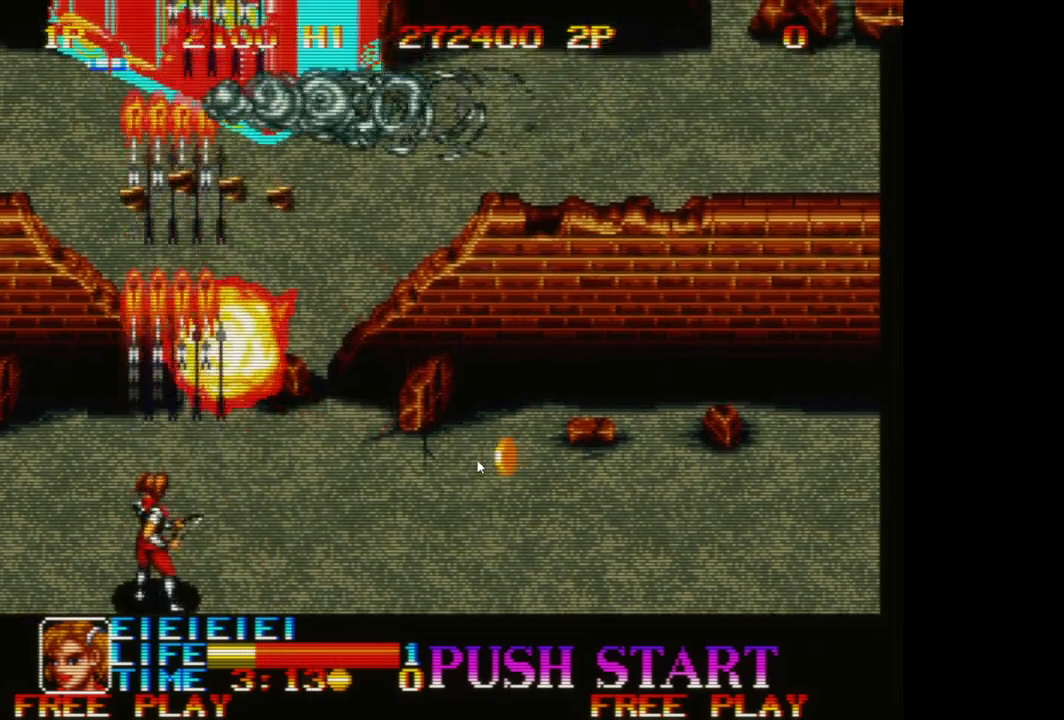
{"buttons": [], "left_stick": "up", "events": [[50, "left_stick", "right"], [100, "A", "up"], [183, "A", "down"], [233, "left_stick", "up-right"], [300, "A", "up"], [400, "A", "down"], [483, "left_stick", "up"], [500, "A", "up"]]}
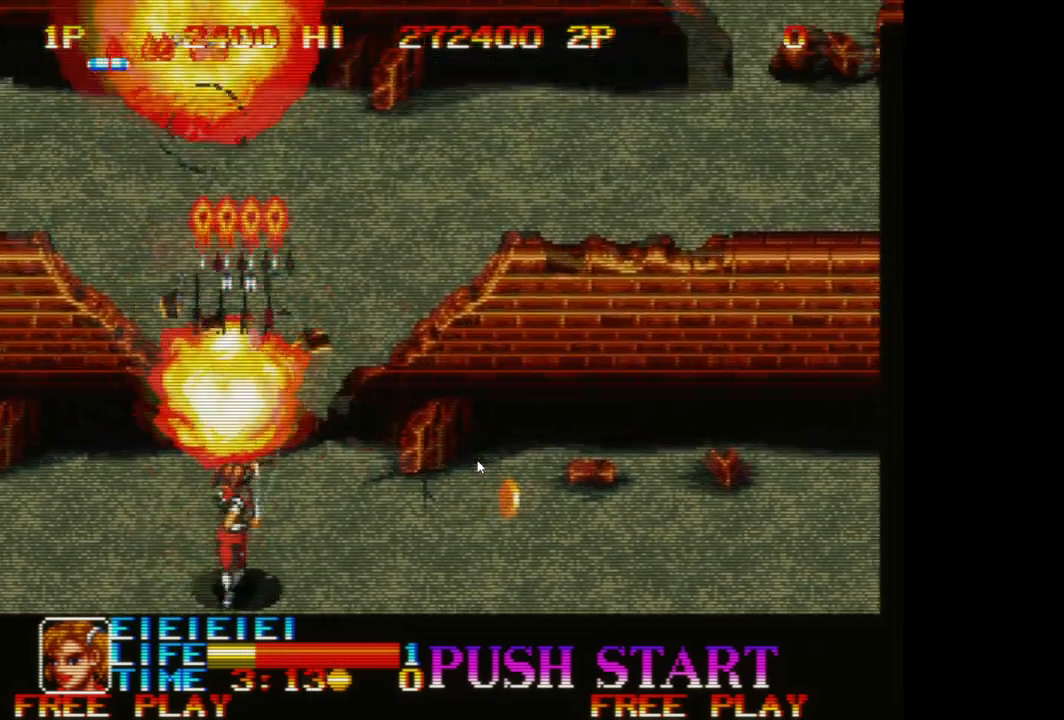
{"buttons": ["A"], "left_stick": "center", "events": [[100, "A", "down"], [200, "A", "up"], [200, "left_stick", "center"], [283, "A", "down"], [383, "A", "up"], [483, "A", "down"]]}
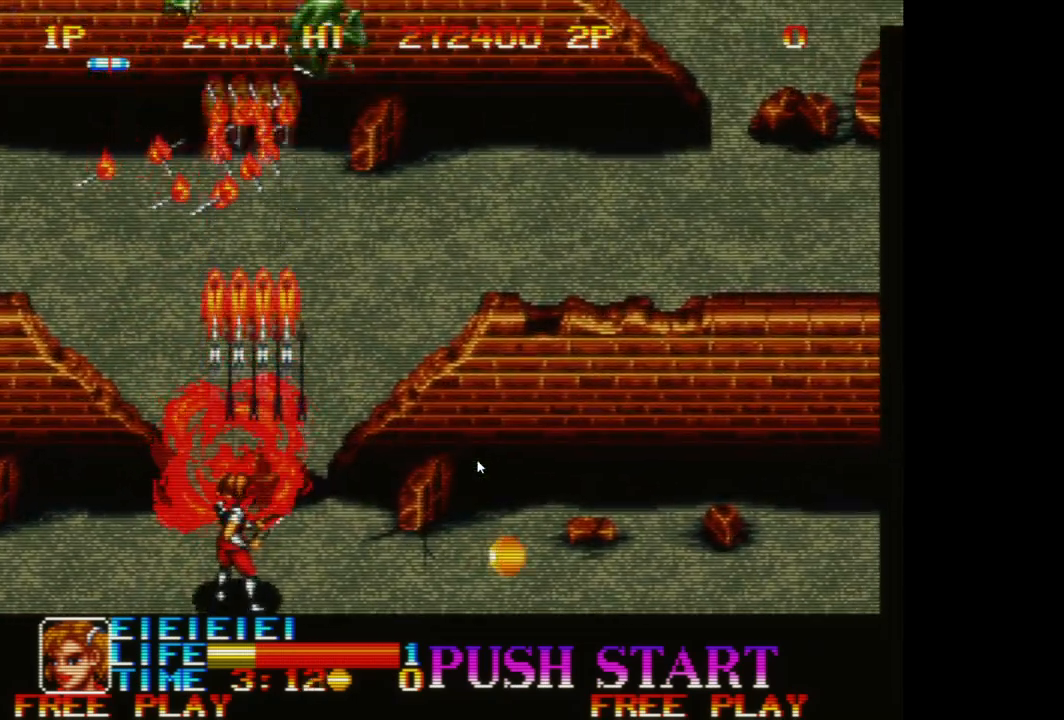
{"buttons": [], "left_stick": "up", "events": [[50, "A", "up"], [133, "A", "down"], [167, "left_stick", "up"], [233, "A", "up"], [333, "A", "down"], [400, "A", "up"]]}
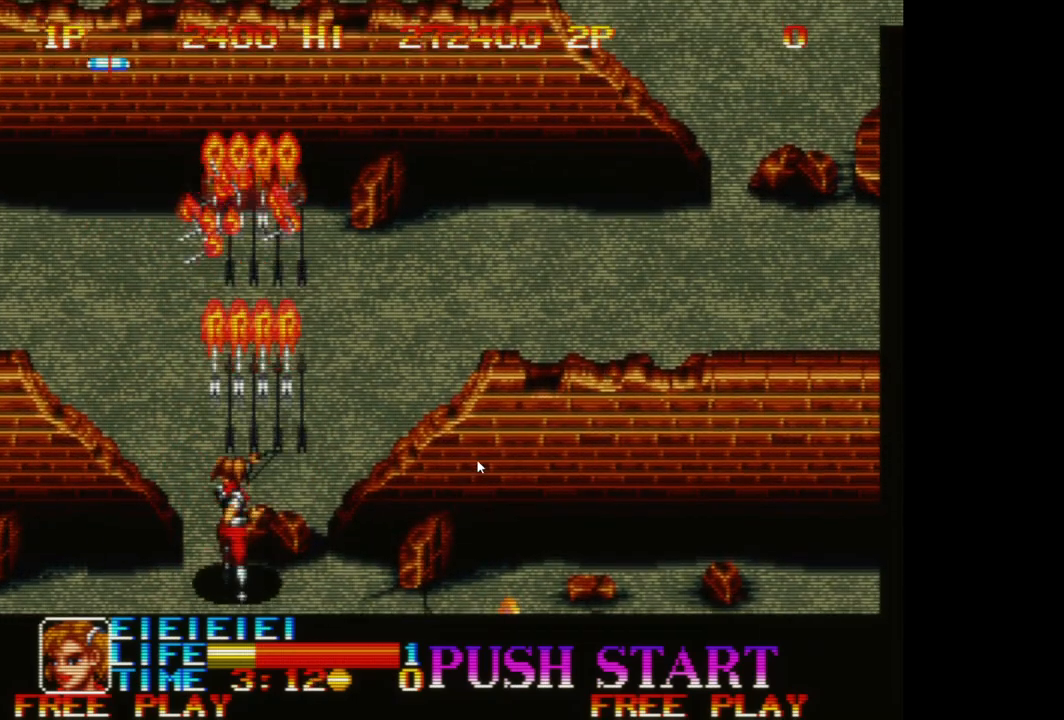
{"buttons": [], "left_stick": "up-right", "events": [[33, "A", "down"], [33, "left_stick", "up-right"], [83, "A", "up"], [200, "A", "down"], [267, "A", "up"]]}
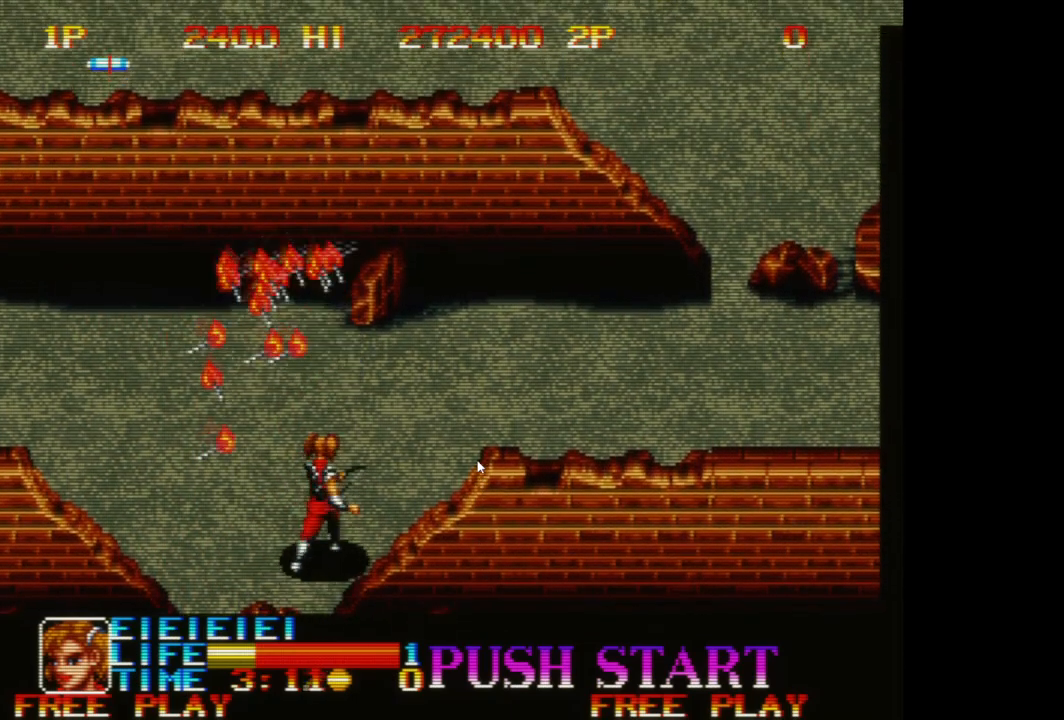
{"buttons": [], "left_stick": "up-right", "events": []}
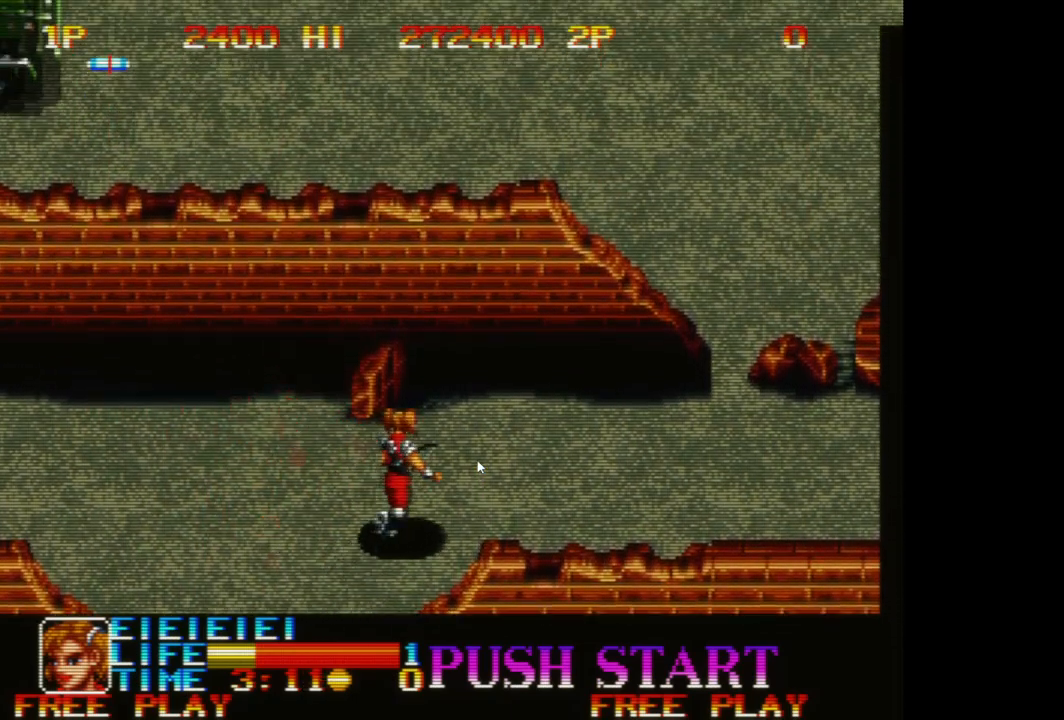
{"buttons": [], "left_stick": "right", "events": [[233, "left_stick", "right"]]}
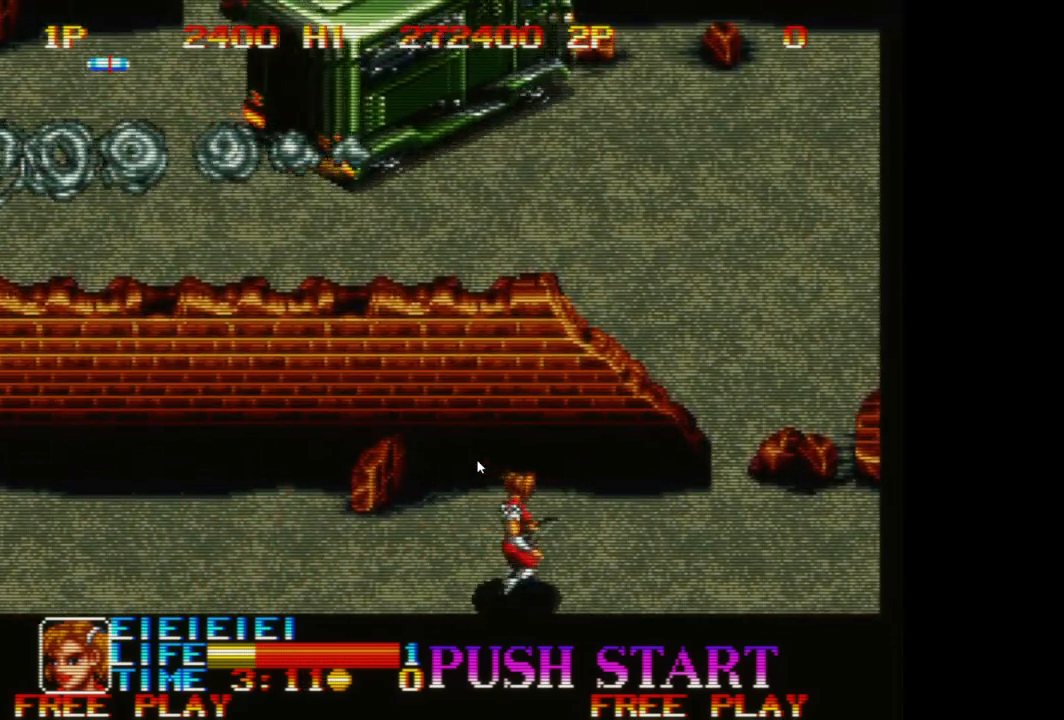
{"buttons": [], "left_stick": "right", "events": []}
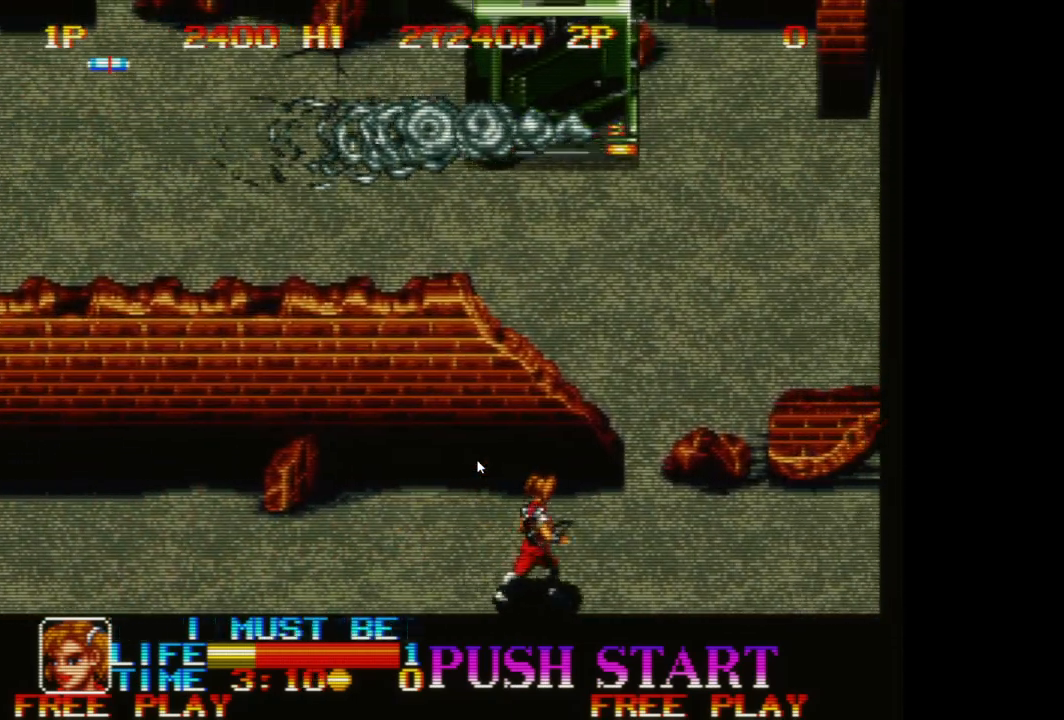
{"buttons": [], "left_stick": "up-left", "events": [[350, "A", "down"], [450, "left_stick", "up-left"], [483, "A", "up"]]}
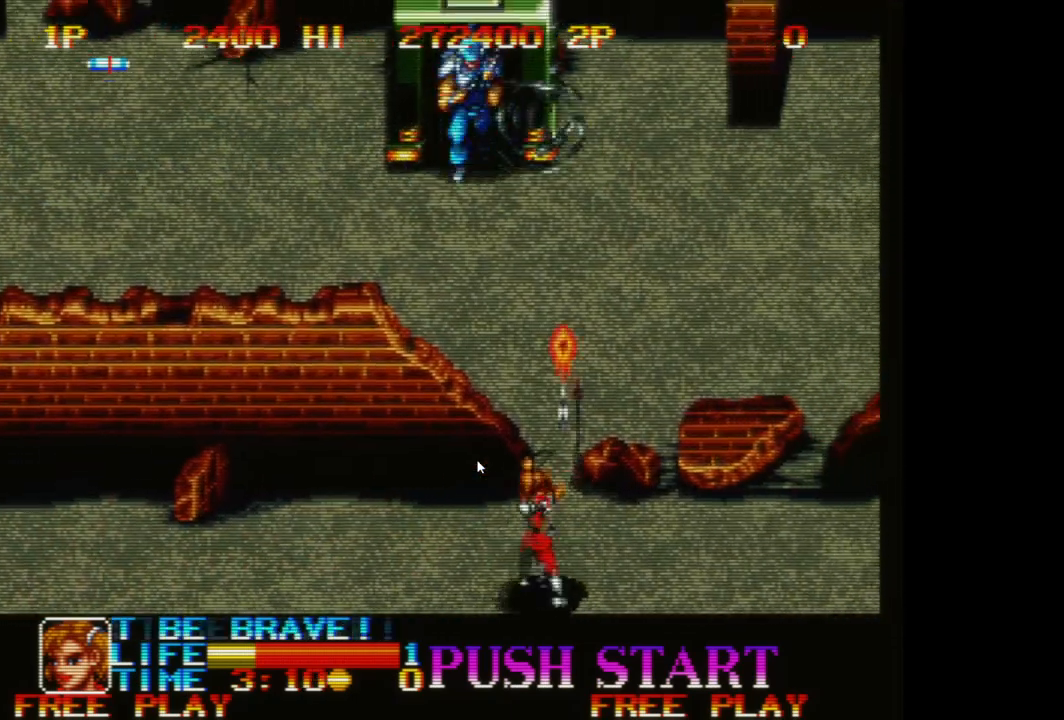
{"buttons": ["A"], "left_stick": "center", "events": [[50, "A", "down"], [100, "left_stick", "center"], [150, "A", "up"], [233, "A", "down"], [333, "A", "up"], [417, "A", "down"]]}
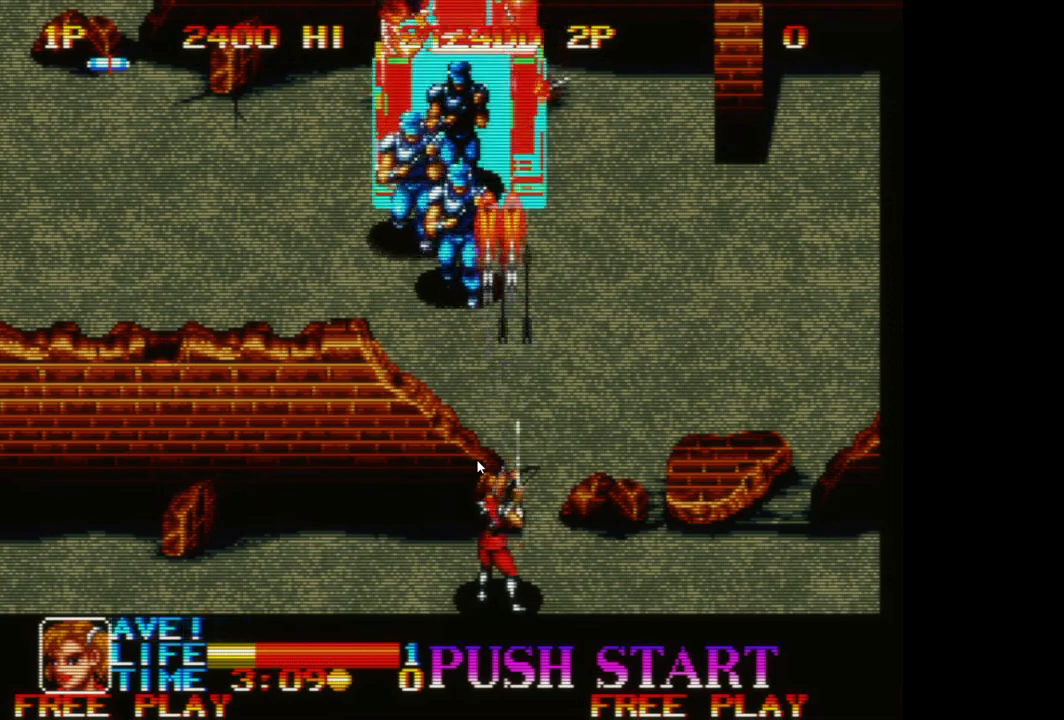
{"buttons": ["A"], "left_stick": "up-left", "events": [[33, "A", "up"], [117, "A", "down"], [217, "A", "up"], [300, "A", "down"], [417, "A", "up"], [483, "left_stick", "up-left"], [500, "A", "down"]]}
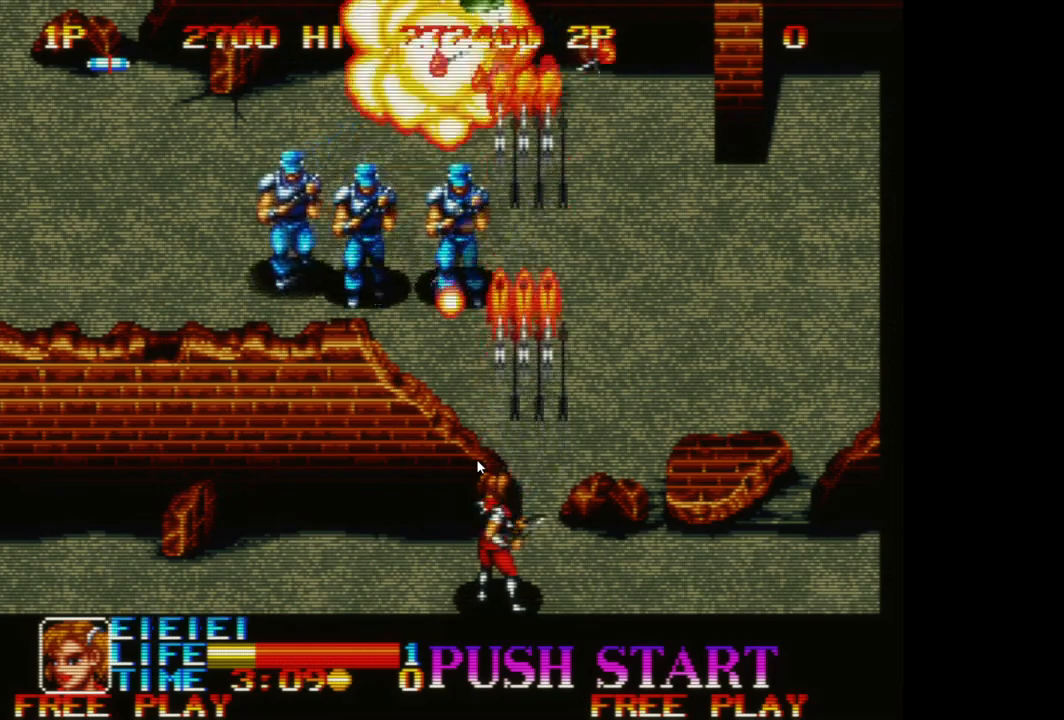
{"buttons": [], "left_stick": "left", "events": [[100, "A", "up"], [183, "A", "down"], [250, "left_stick", "left"], [300, "A", "up"]]}
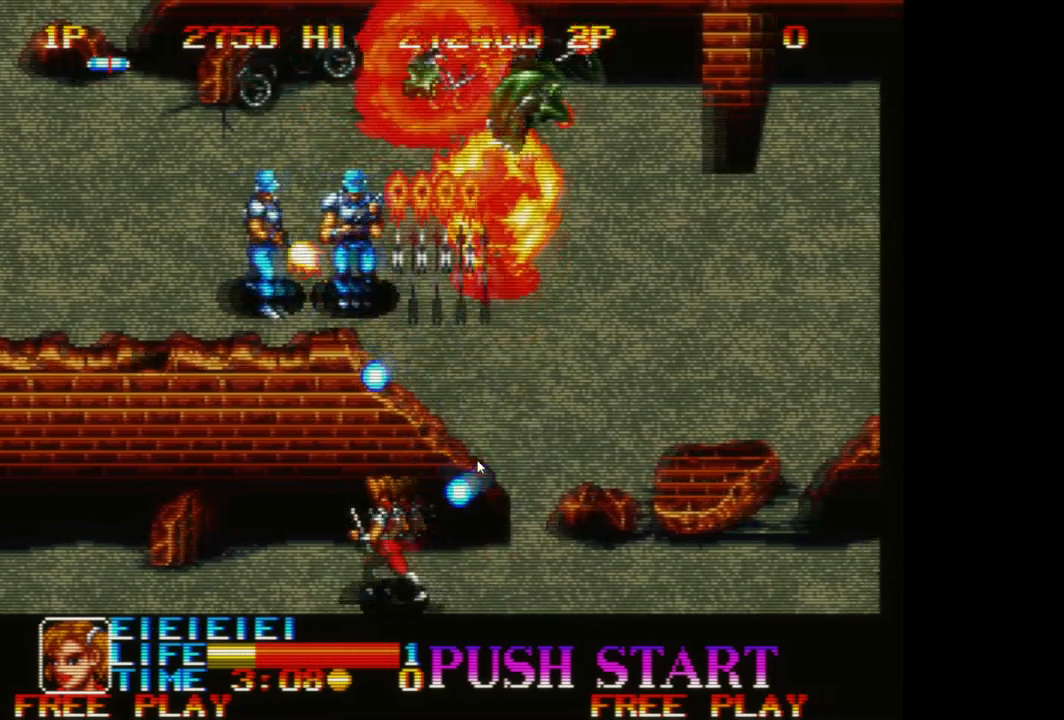
{"buttons": [], "left_stick": "right", "events": [[83, "left_stick", "up"], [133, "left_stick", "up-right"], [317, "left_stick", "right"]]}
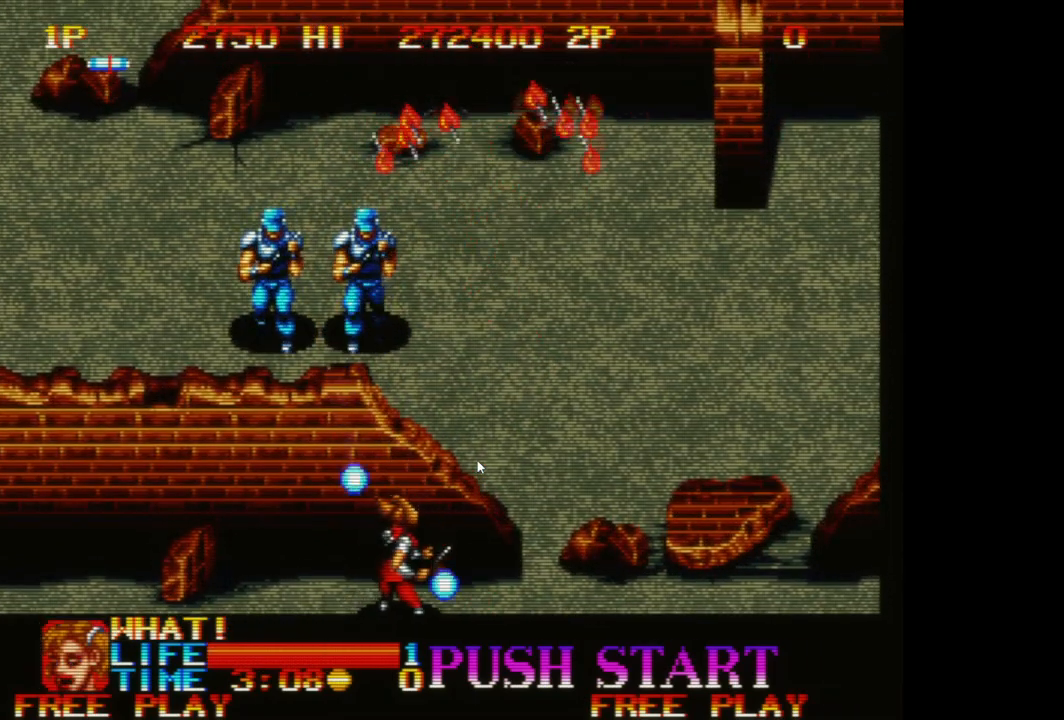
{"buttons": ["A"], "left_stick": "up-right", "events": [[167, "left_stick", "up-right"], [417, "A", "down"]]}
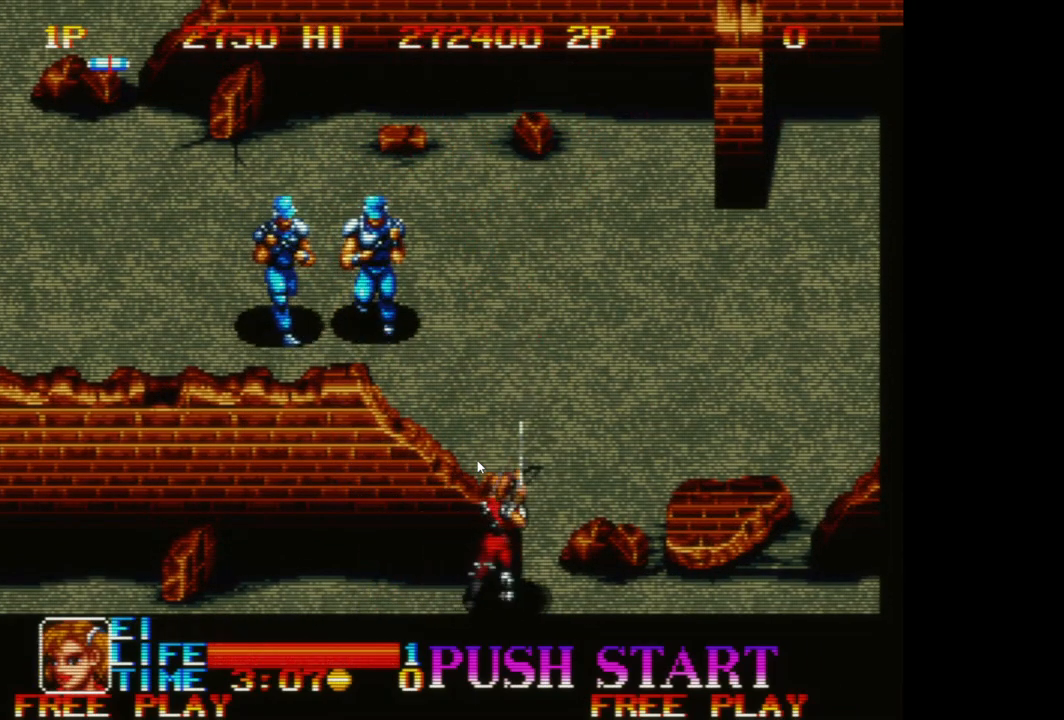
{"buttons": ["A"], "left_stick": "up", "events": [[33, "A", "up"], [50, "left_stick", "up-left"], [117, "A", "down"], [217, "A", "up"], [317, "A", "down"], [400, "left_stick", "up"], [433, "A", "up"], [500, "A", "down"]]}
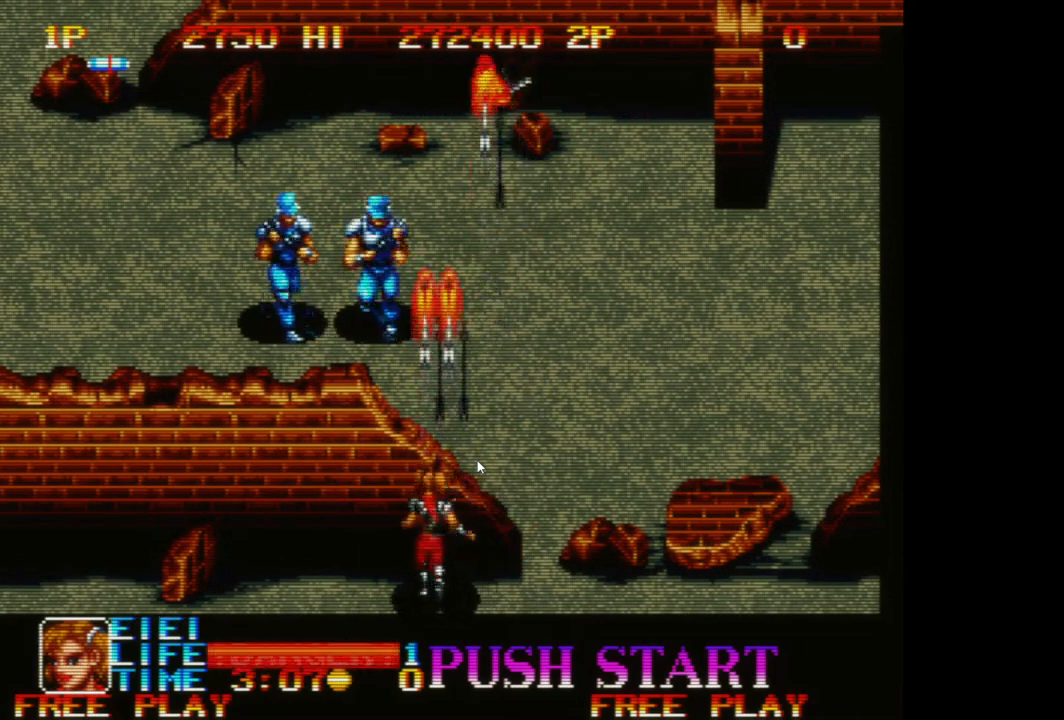
{"buttons": [], "left_stick": "up-left", "events": [[117, "A", "up"], [183, "left_stick", "up-left"], [217, "A", "down"], [283, "A", "up"], [383, "A", "down"], [467, "A", "up"]]}
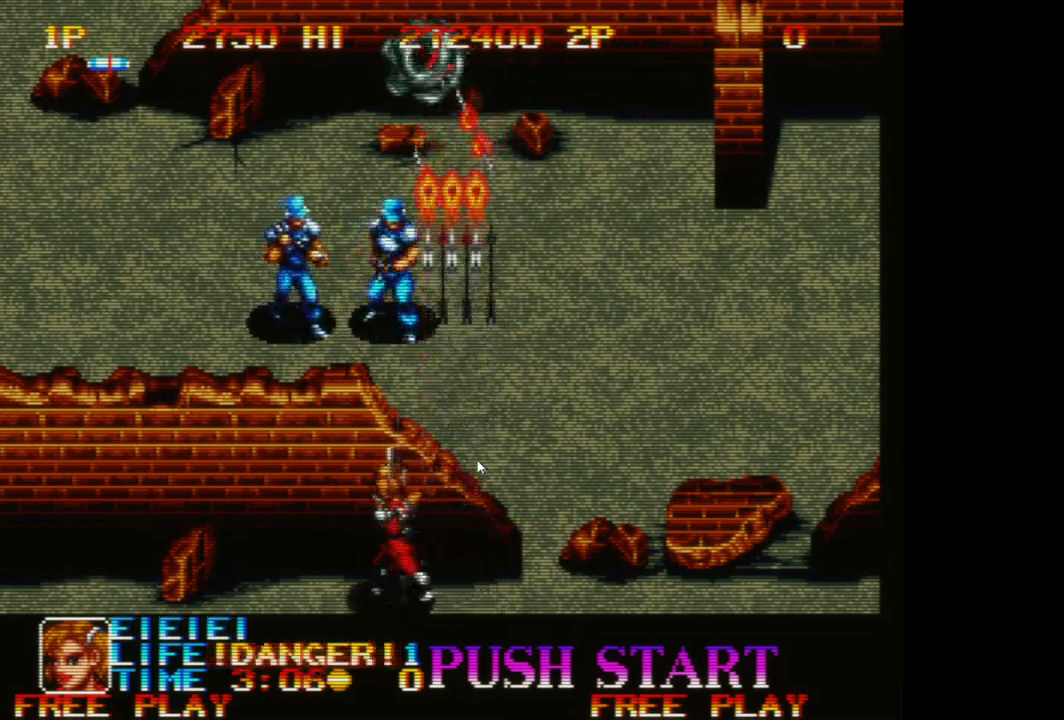
{"buttons": ["A"], "left_stick": "up-right", "events": [[67, "A", "down"], [167, "A", "up"], [233, "A", "down"], [350, "A", "up"], [417, "left_stick", "up-right"], [433, "A", "down"]]}
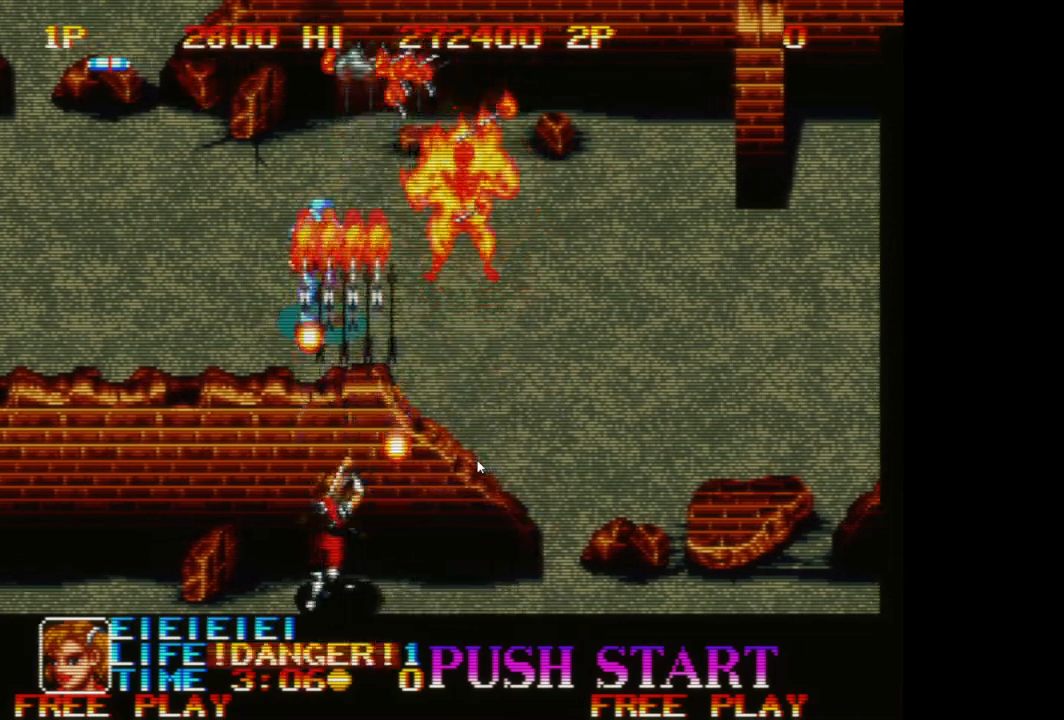
{"buttons": [], "left_stick": "right", "events": [[33, "A", "up"], [117, "A", "down"], [217, "A", "up"], [383, "left_stick", "right"]]}
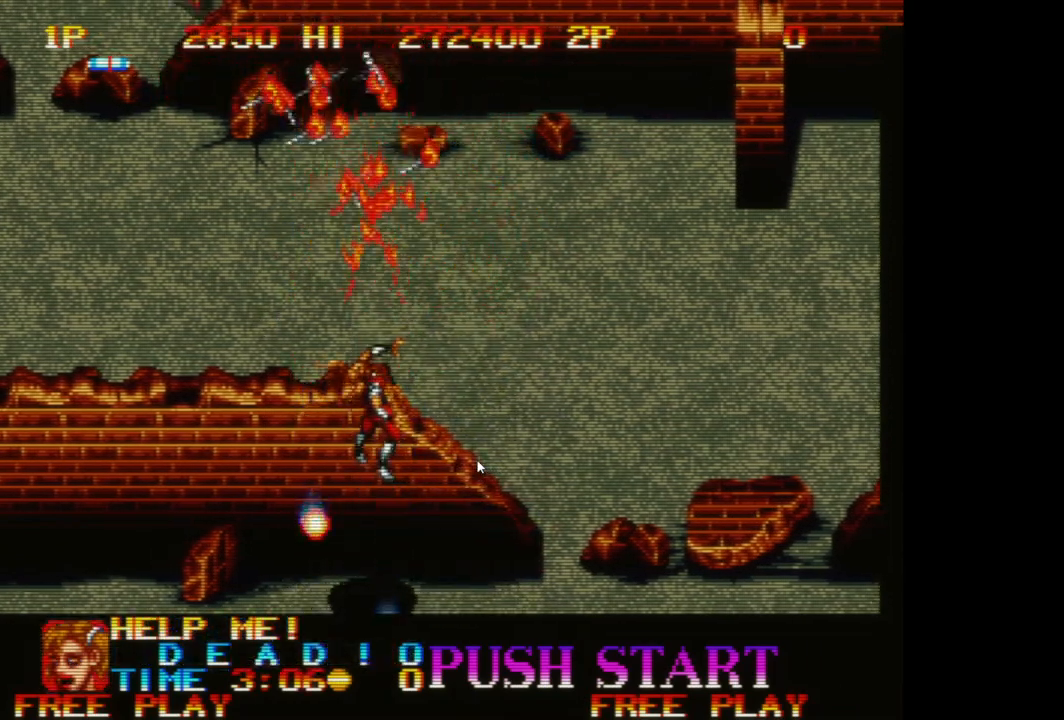
{"buttons": [], "left_stick": "center", "events": [[483, "left_stick", "center"]]}
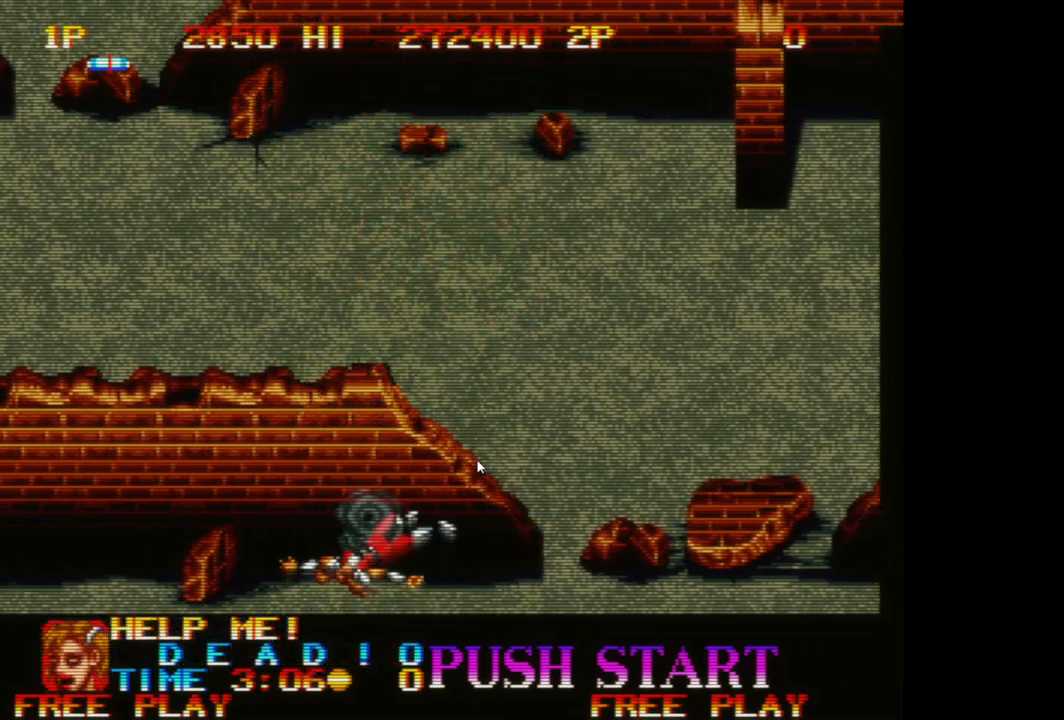
{"buttons": [], "left_stick": "center", "events": []}
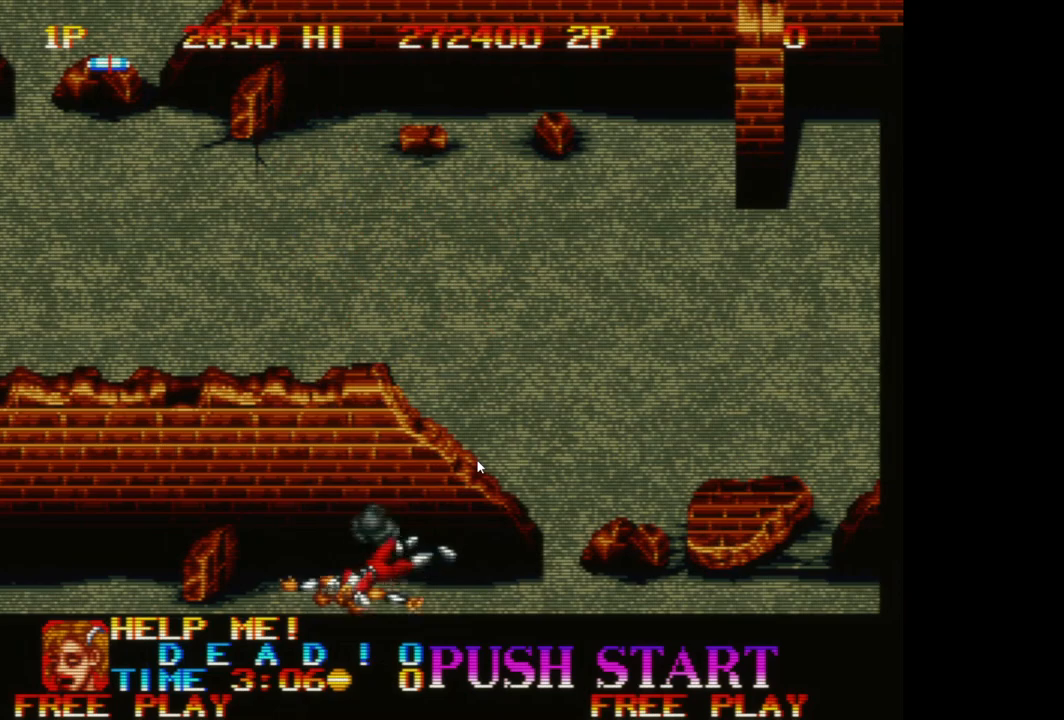
{"buttons": [], "left_stick": "center", "events": []}
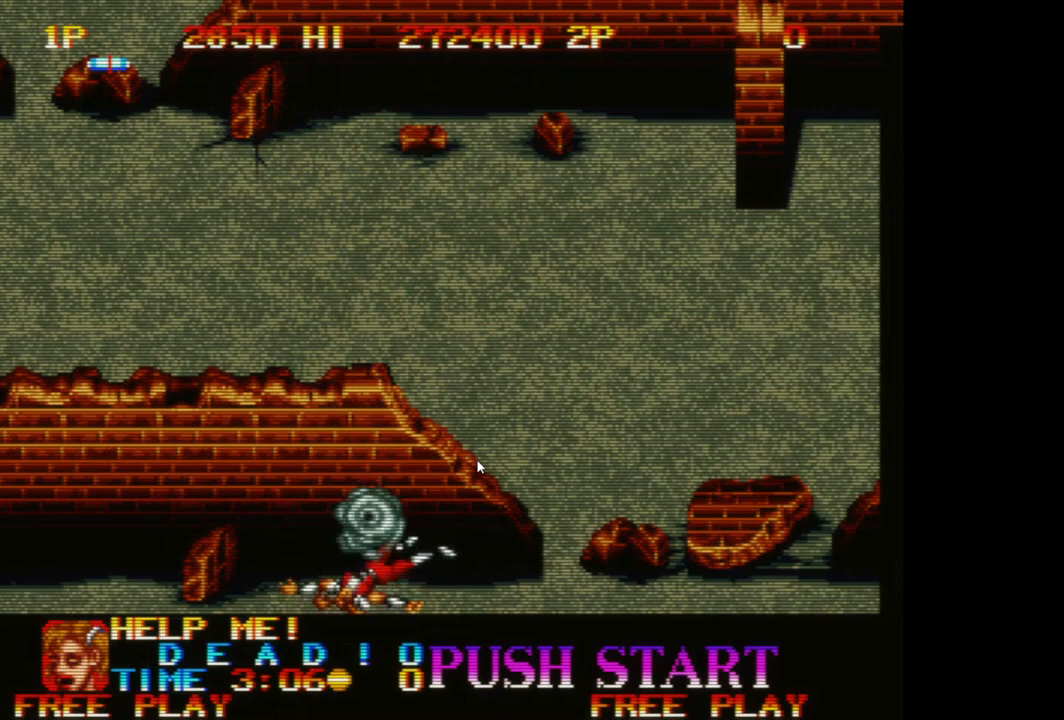
{"buttons": [], "left_stick": "center", "events": []}
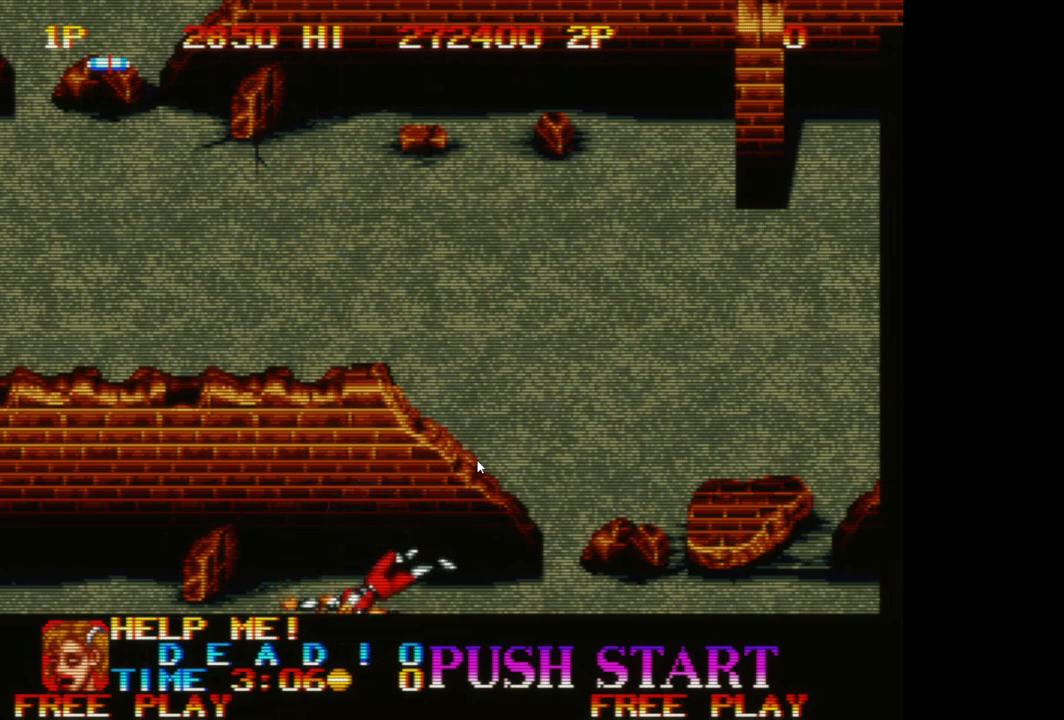
{"buttons": ["START"], "left_stick": "center", "events": [[467, "START", "down"]]}
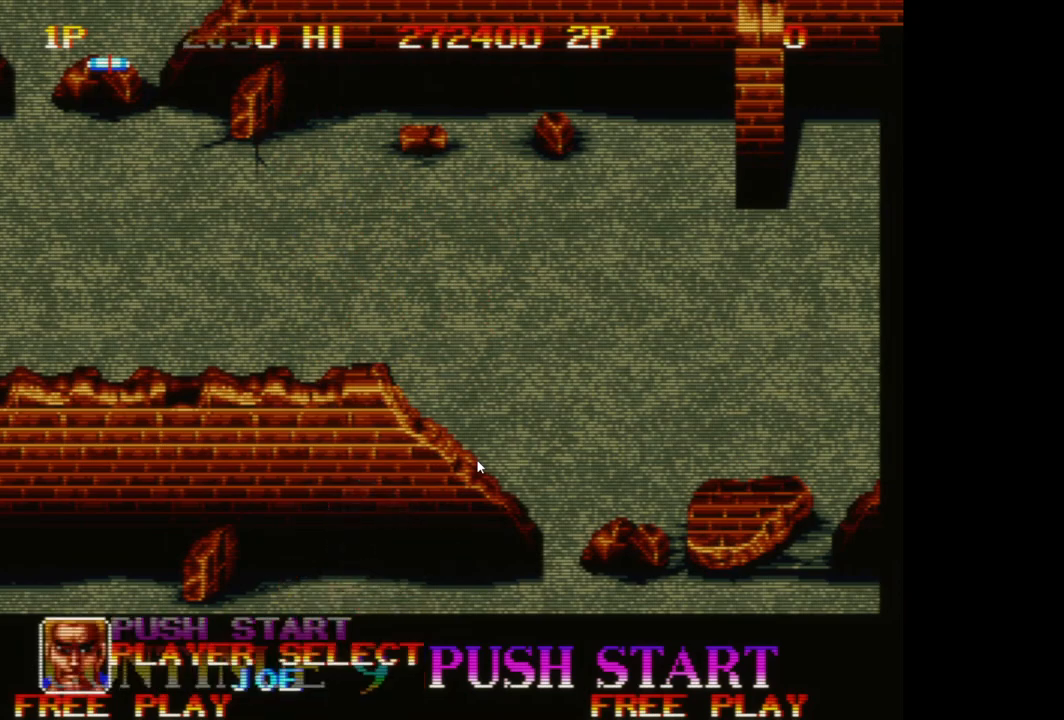
{"buttons": [], "left_stick": "center", "events": [[150, "START", "up"], [233, "DPAD_LEFT", "down"], [383, "DPAD_LEFT", "up"]]}
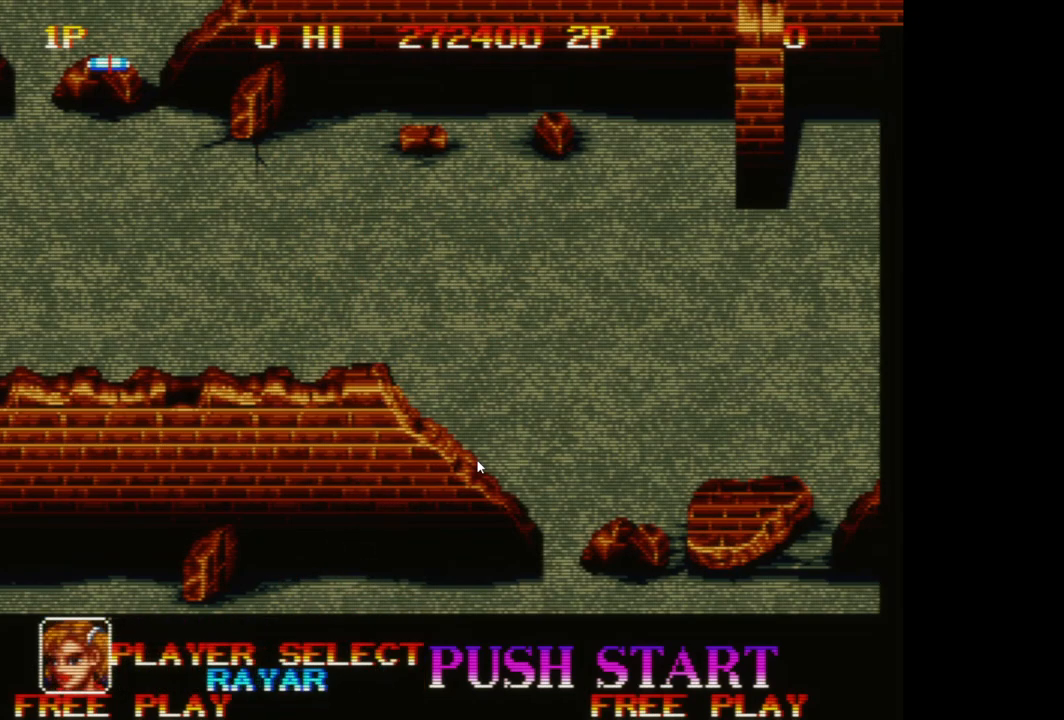
{"buttons": [], "left_stick": "up-right", "events": [[17, "A", "down"], [133, "A", "up"], [317, "left_stick", "up-right"]]}
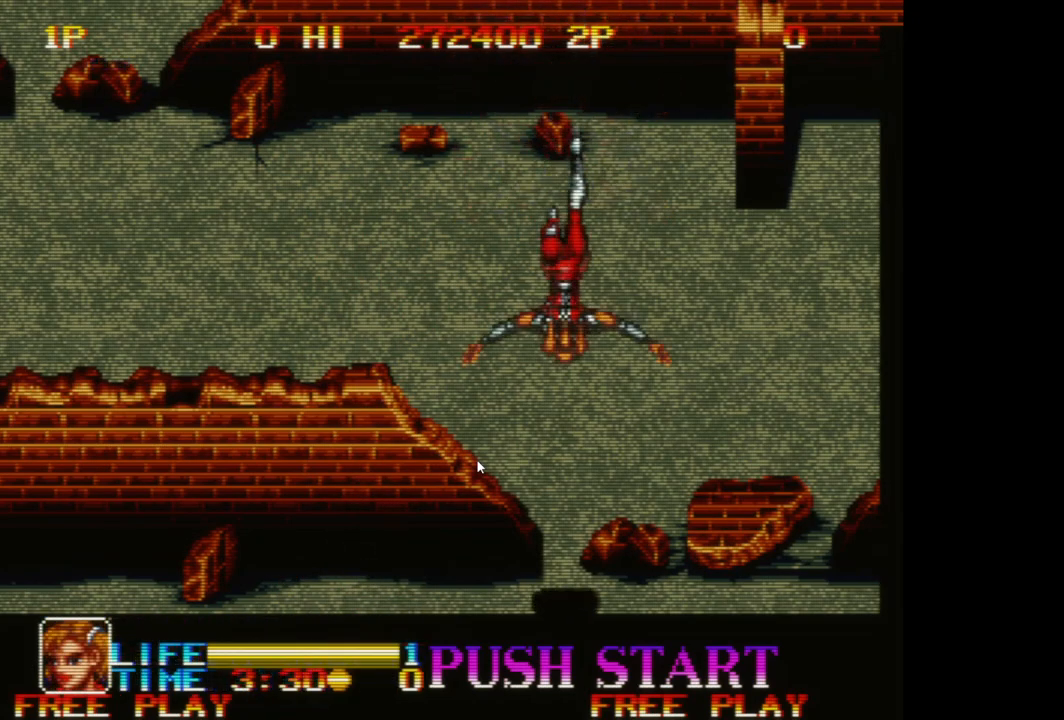
{"buttons": [], "left_stick": "up", "events": [[417, "left_stick", "up"]]}
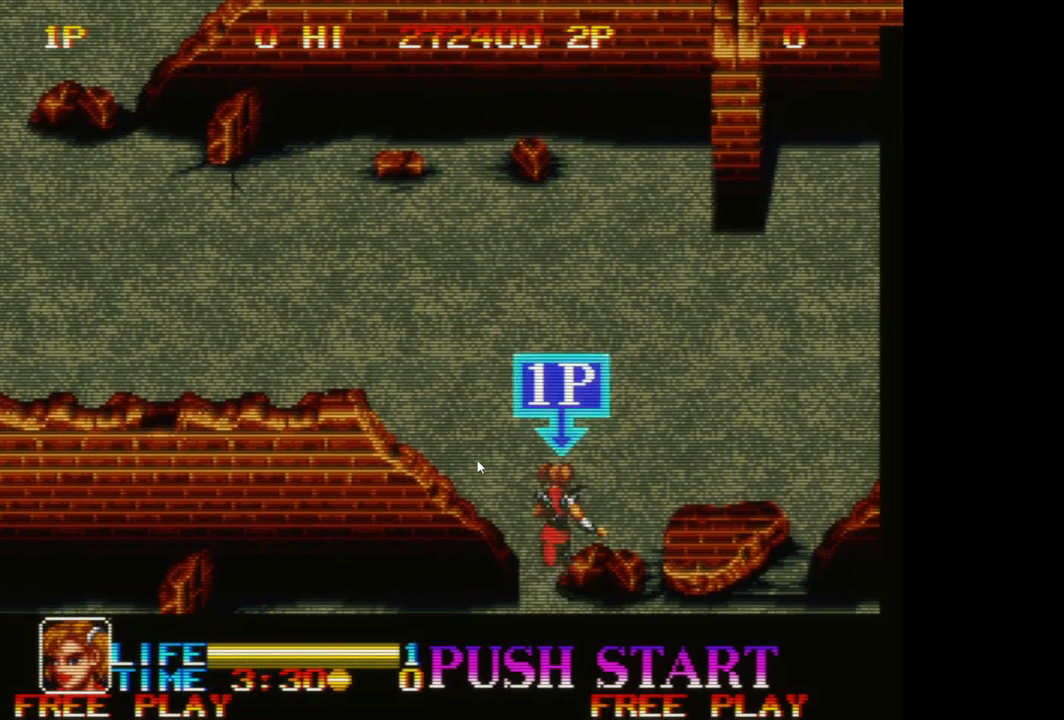
{"buttons": [], "left_stick": "up-left", "events": [[250, "left_stick", "up-left"]]}
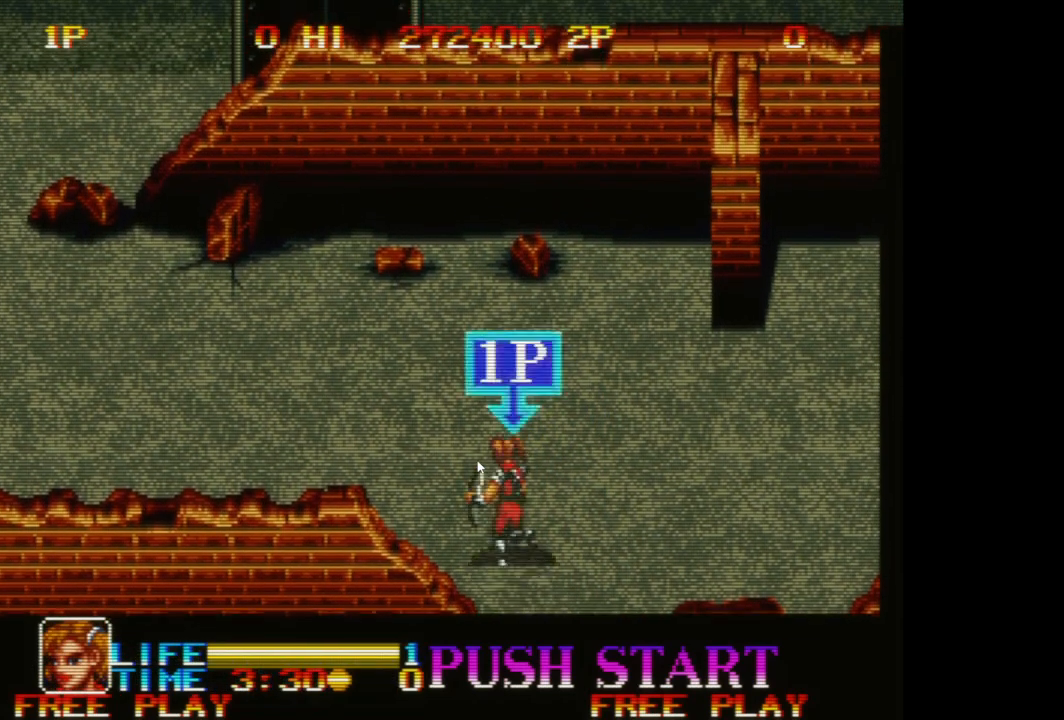
{"buttons": [], "left_stick": "up-left", "events": []}
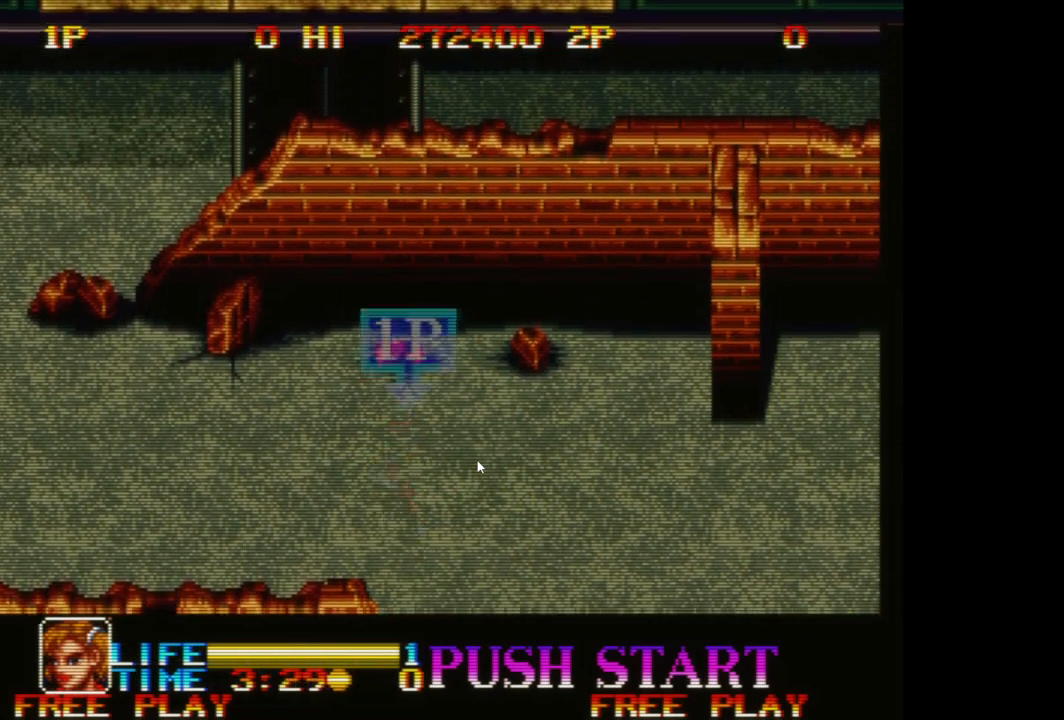
{"buttons": [], "left_stick": "down-left", "events": [[417, "left_stick", "down-left"]]}
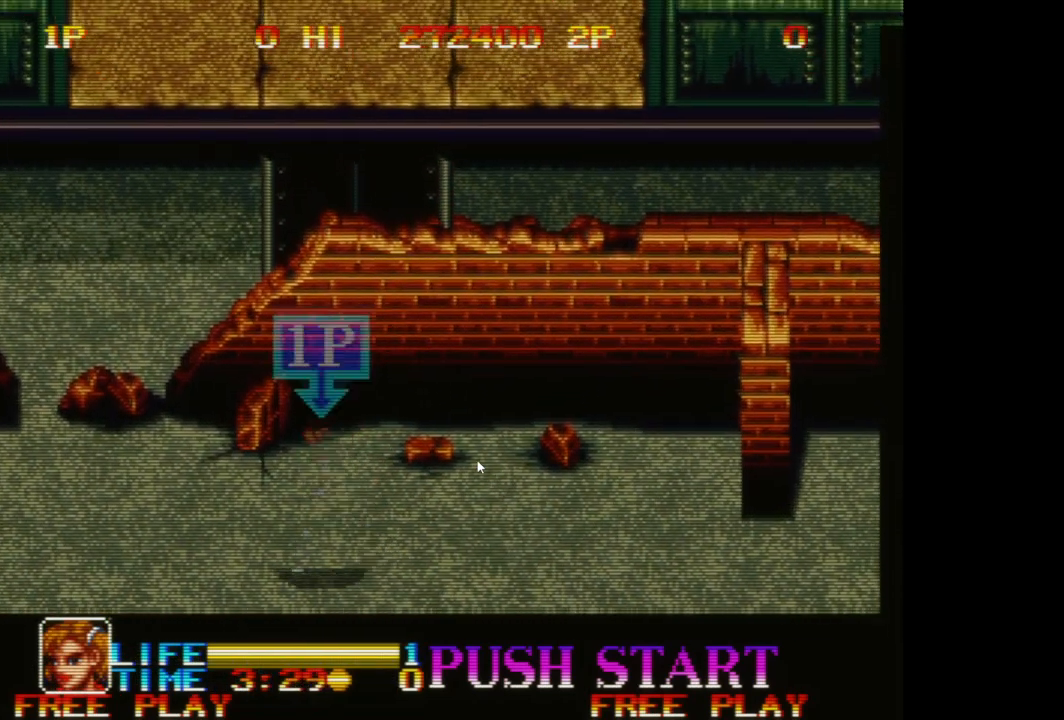
{"buttons": [], "left_stick": "up-left", "events": [[133, "left_stick", "left"], [350, "left_stick", "up-left"]]}